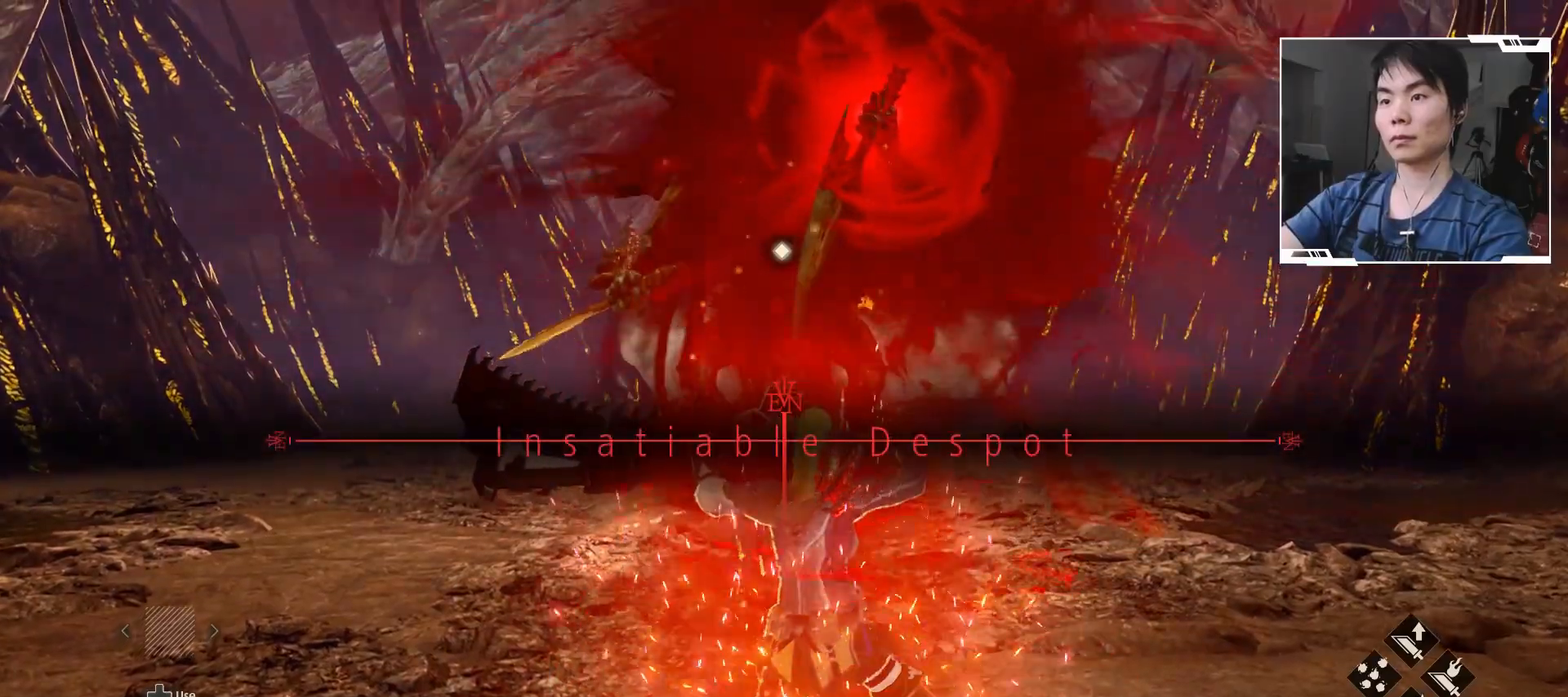
Gameplay with a controller (Xbox layout); each line is a JSON object with the inputs held at the frame after it (dt_ms = milliseconds from this image to that frame). "events" lists button and stick changes between this image and that frame as [ms after this image, input, new state], when the widget could be followed in between. Not read: L3 R3 TOUCHPAD other_buttons right_stick.
{"dt_ms": 500, "buttons": [], "left_stick": "center", "events": []}
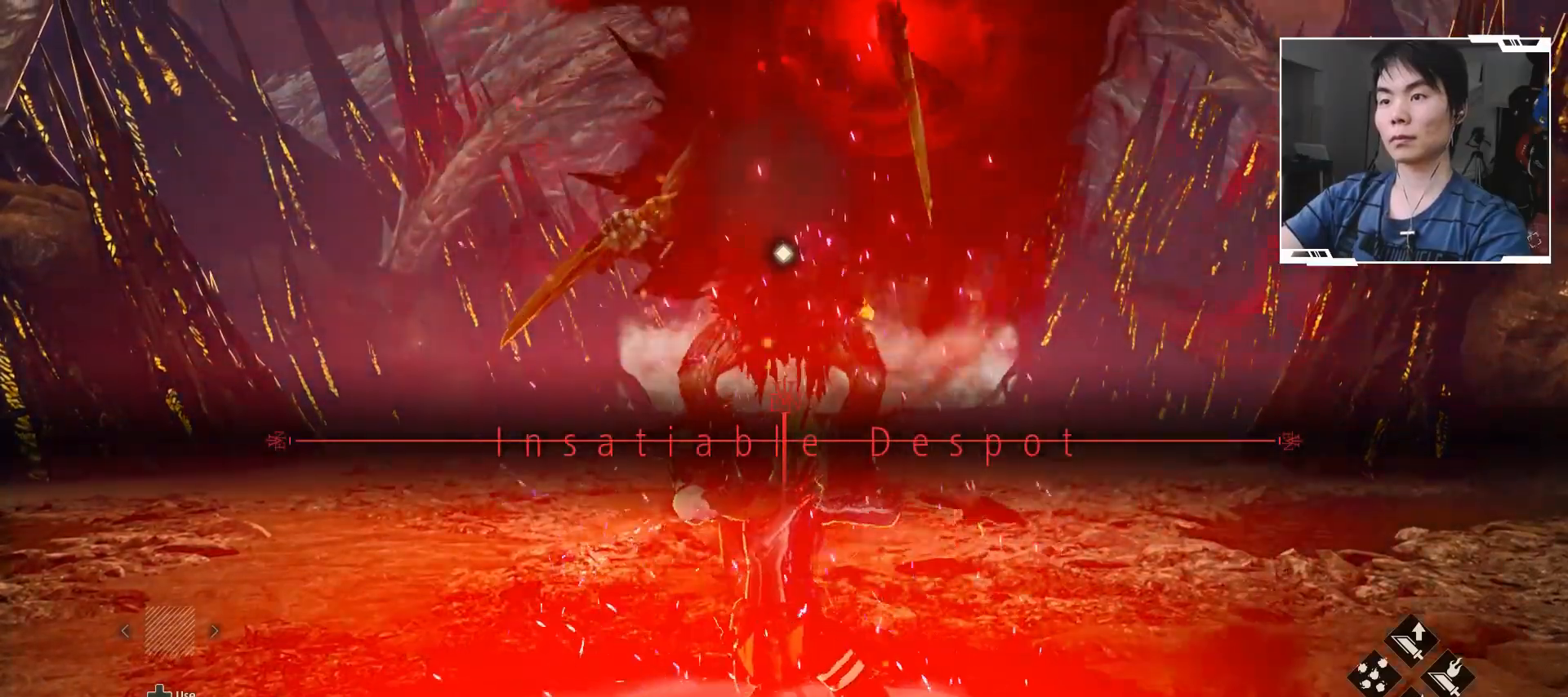
{"dt_ms": 1000, "buttons": [], "left_stick": "up"}
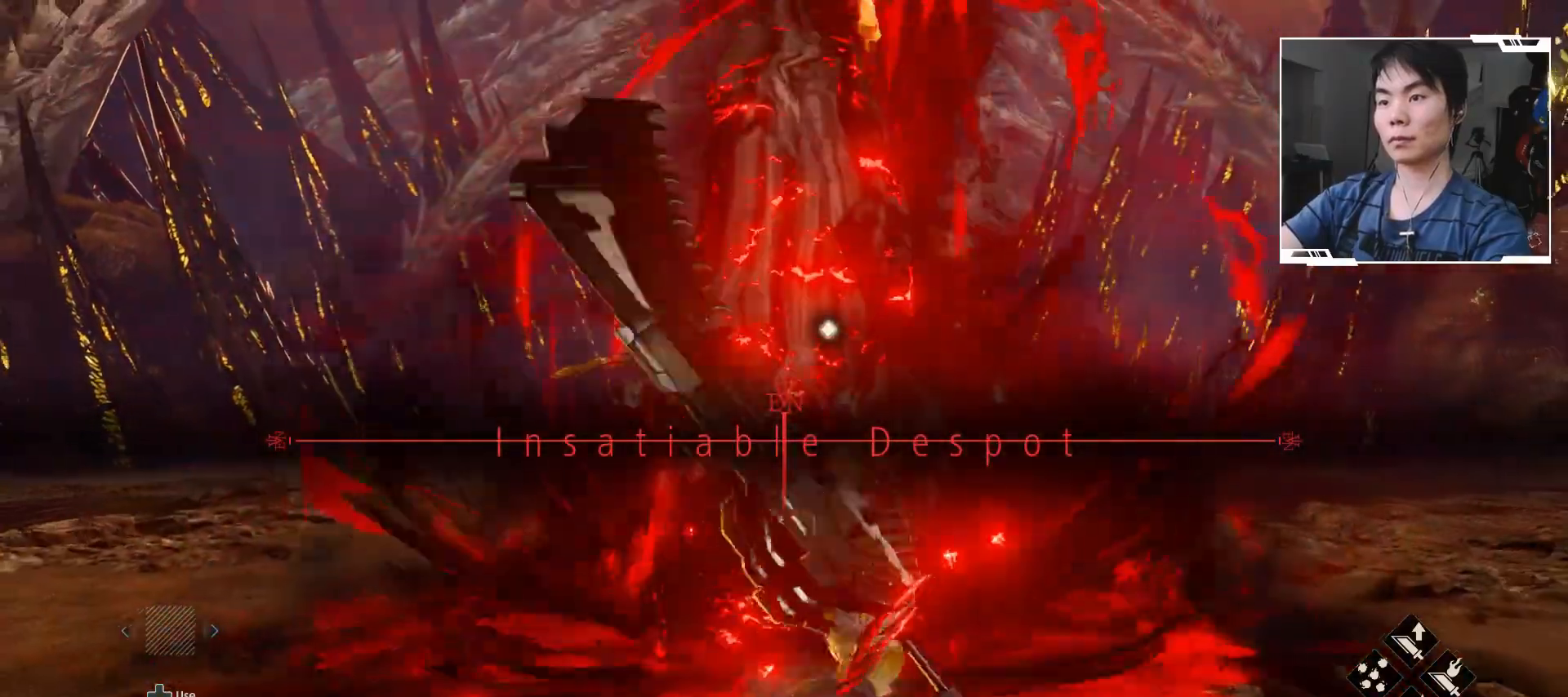
{"dt_ms": 500, "buttons": [], "left_stick": "center", "events": [[33, "X", "down"], [133, "X", "up"], [267, "left_stick", "center"]]}
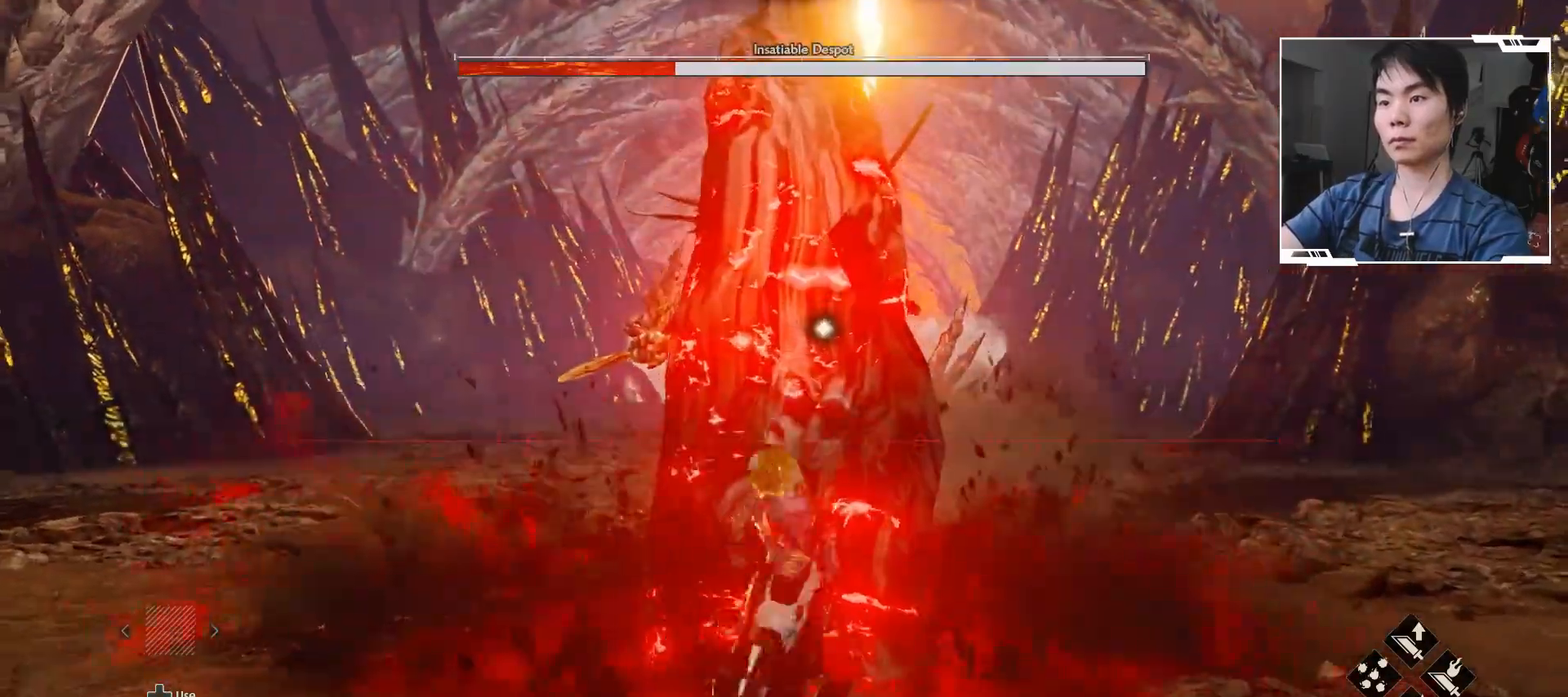
{"dt_ms": 500, "buttons": ["R2"], "left_stick": "center", "events": [[200, "R2", "down"]]}
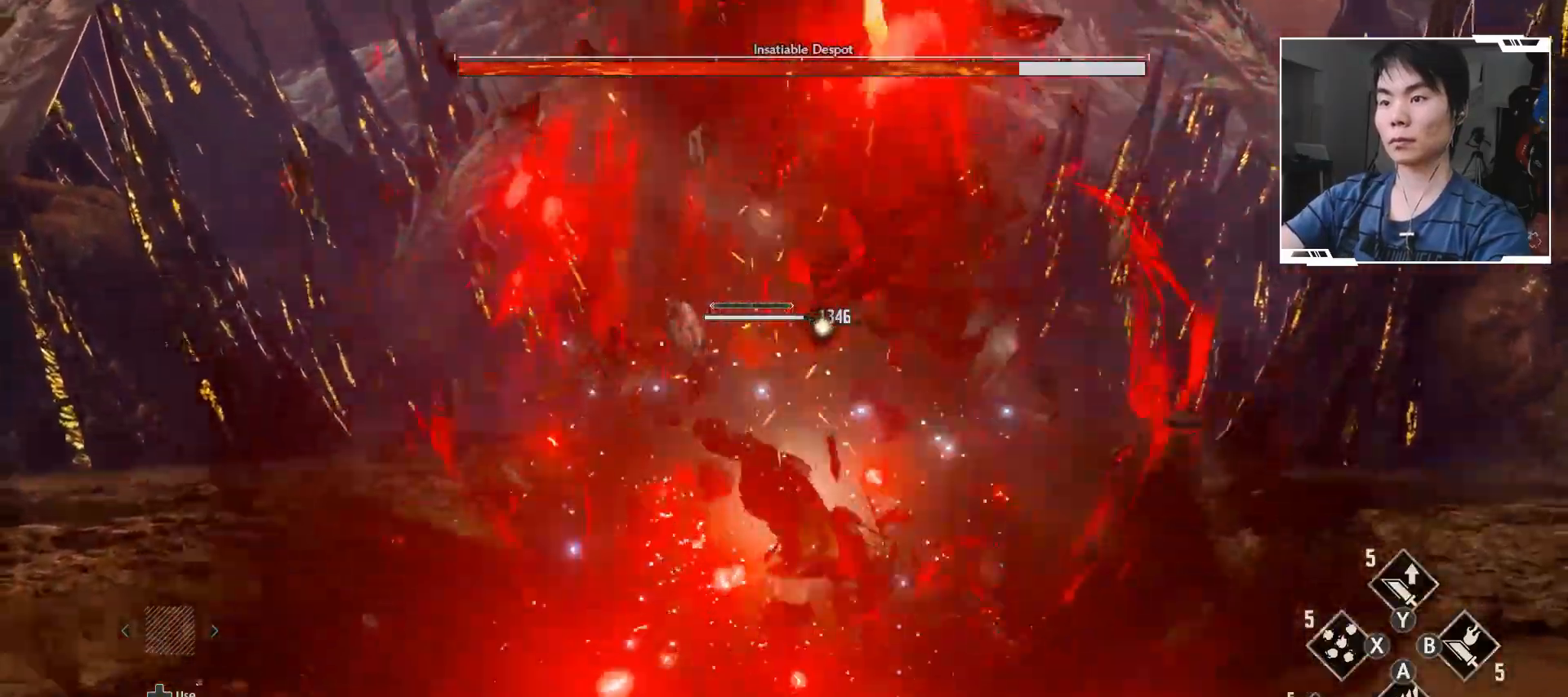
{"dt_ms": 500, "buttons": ["R2"], "left_stick": "center", "events": [[50, "A", "down"], [200, "A", "up"], [267, "A", "down"], [417, "A", "up"]]}
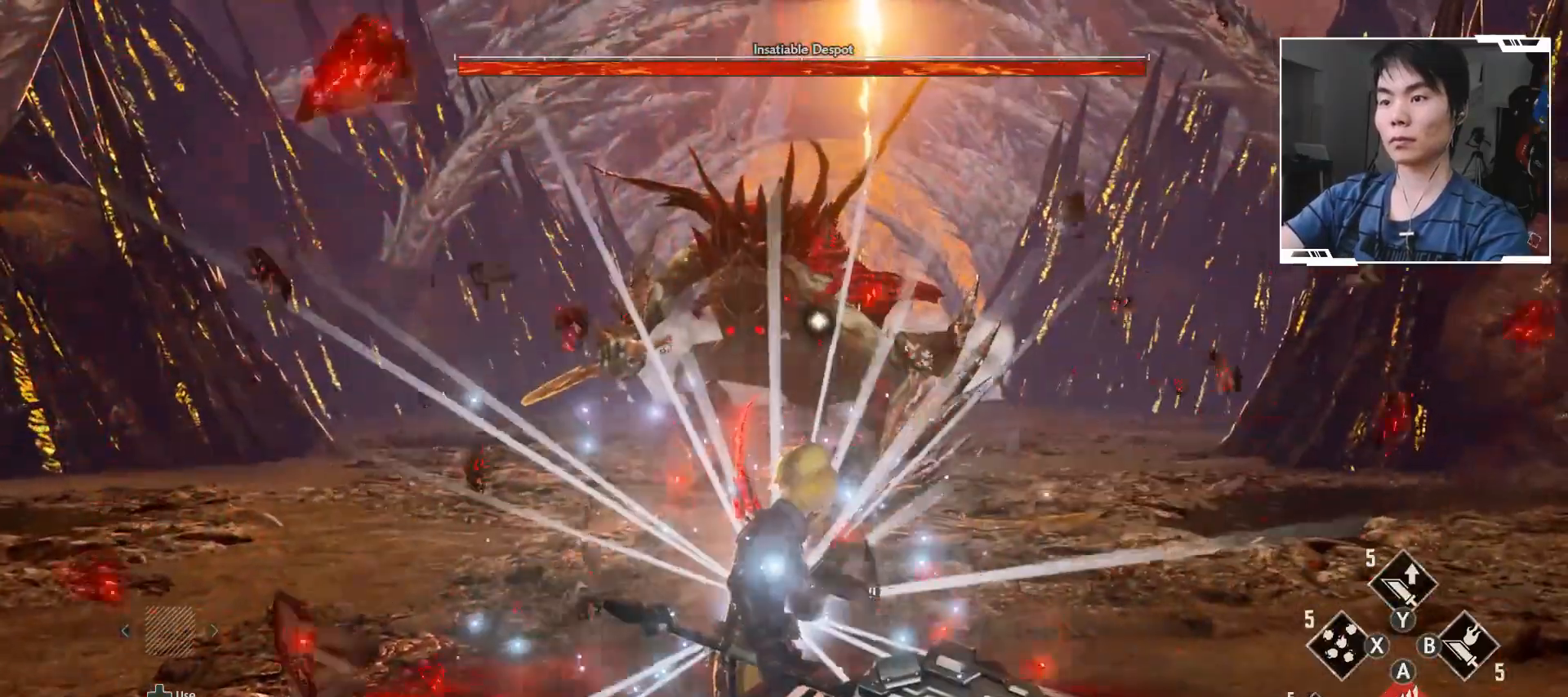
{"dt_ms": 500, "buttons": ["Y", "R2"], "left_stick": "center", "events": [[117, "Y", "down"], [233, "Y", "up"], [317, "Y", "down"], [417, "Y", "up"], [500, "Y", "down"]]}
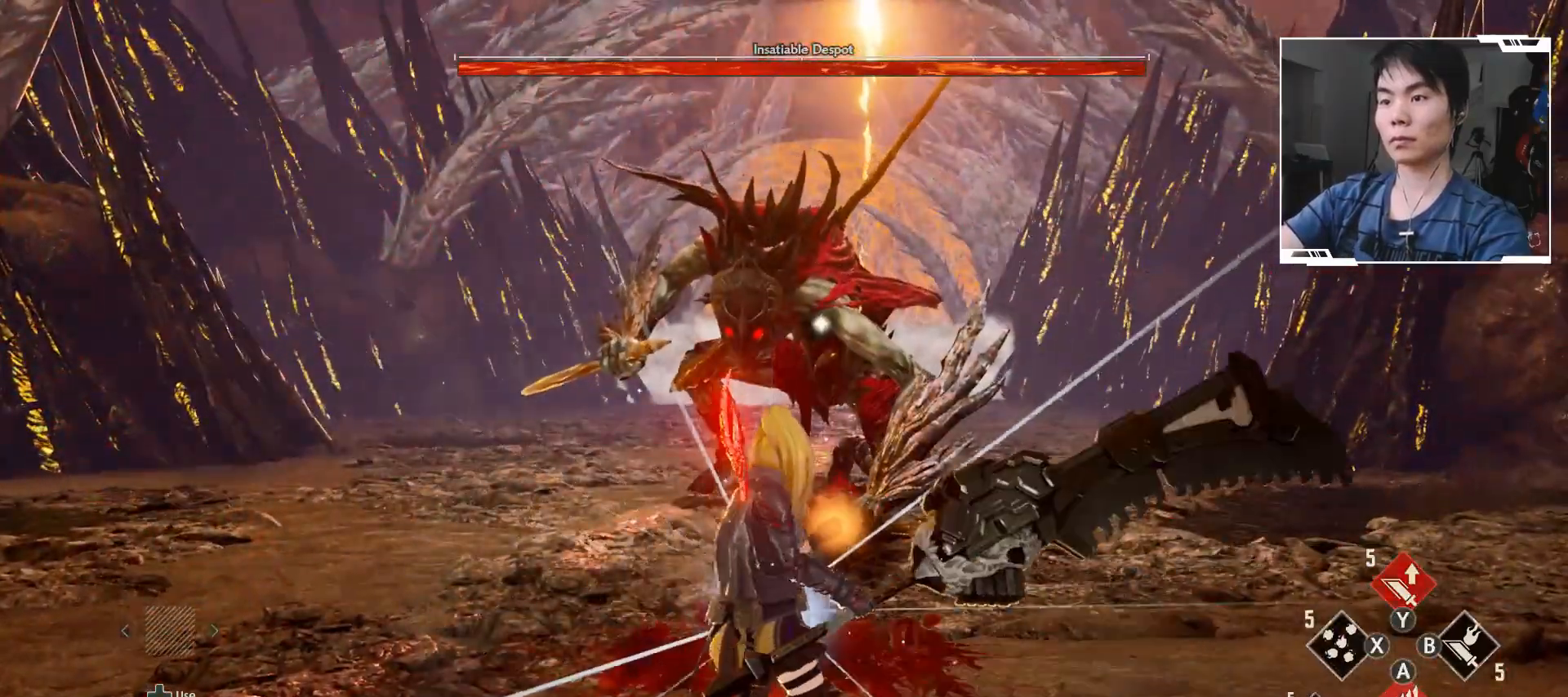
{"dt_ms": 500, "buttons": [], "left_stick": "center", "events": [[117, "Y", "up"], [300, "R2", "up"]]}
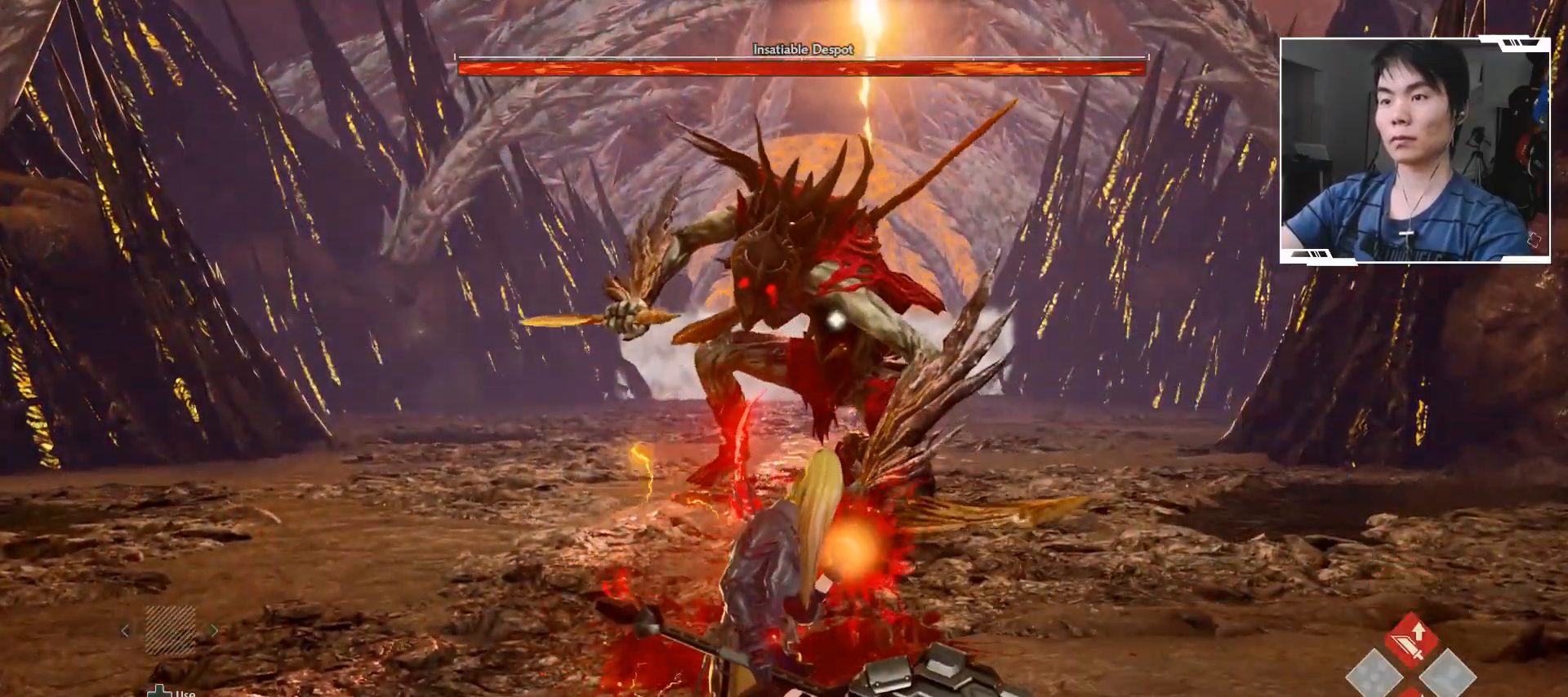
{"dt_ms": 500, "buttons": [], "left_stick": "up", "events": [[100, "left_stick", "up"]]}
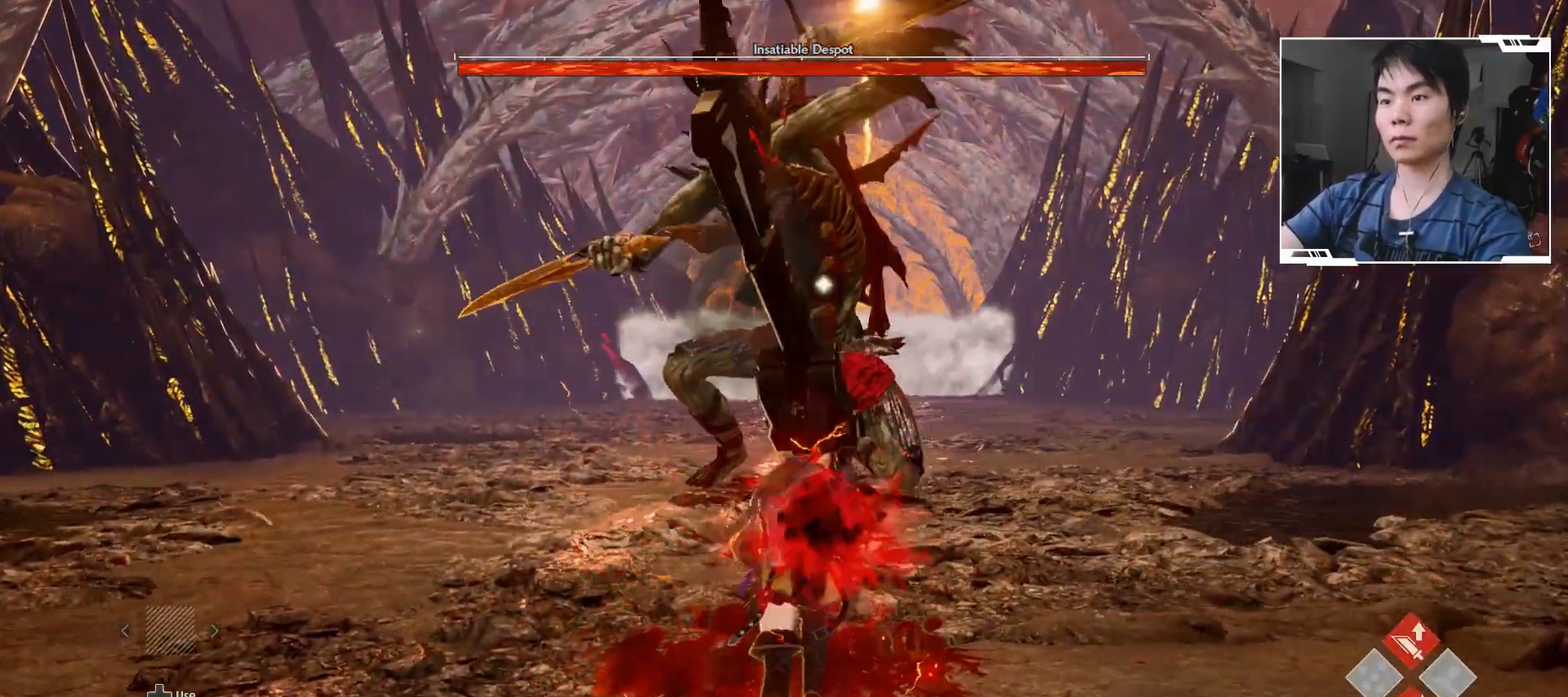
{"dt_ms": 500, "buttons": [], "left_stick": "up", "events": []}
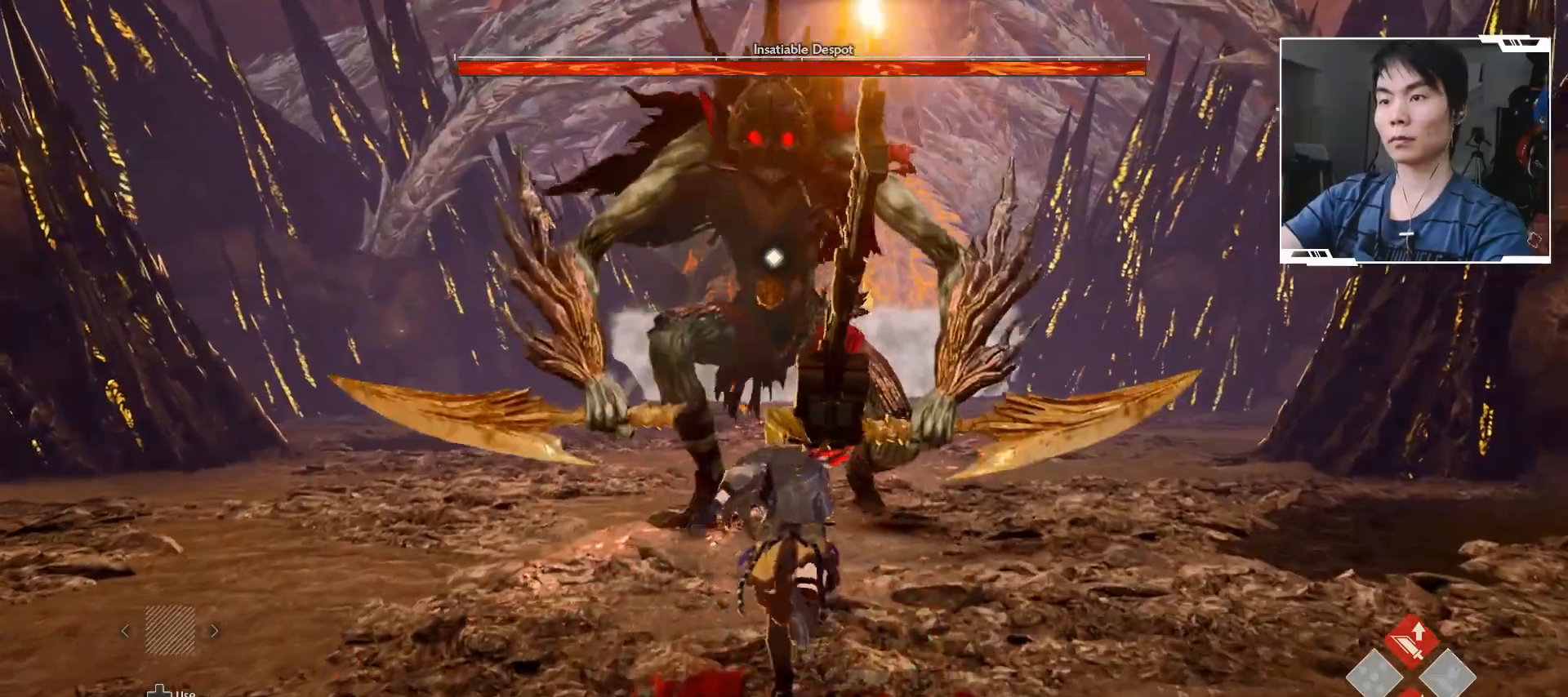
{"dt_ms": 500, "buttons": [], "left_stick": "left", "events": [[483, "left_stick", "left"]]}
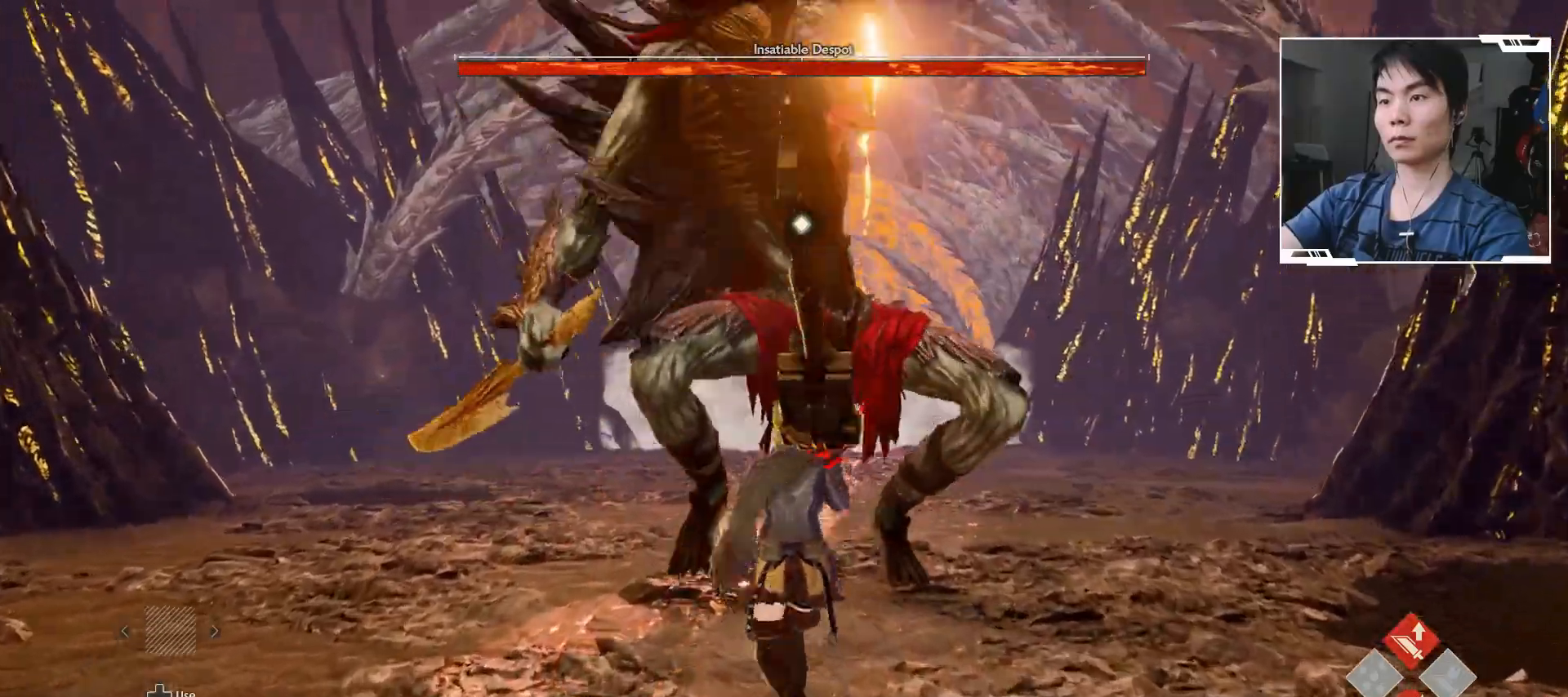
{"dt_ms": 500, "buttons": ["X"], "left_stick": "up-left", "events": [[67, "B", "down"], [200, "B", "up"], [333, "left_stick", "up-left"], [500, "X", "down"]]}
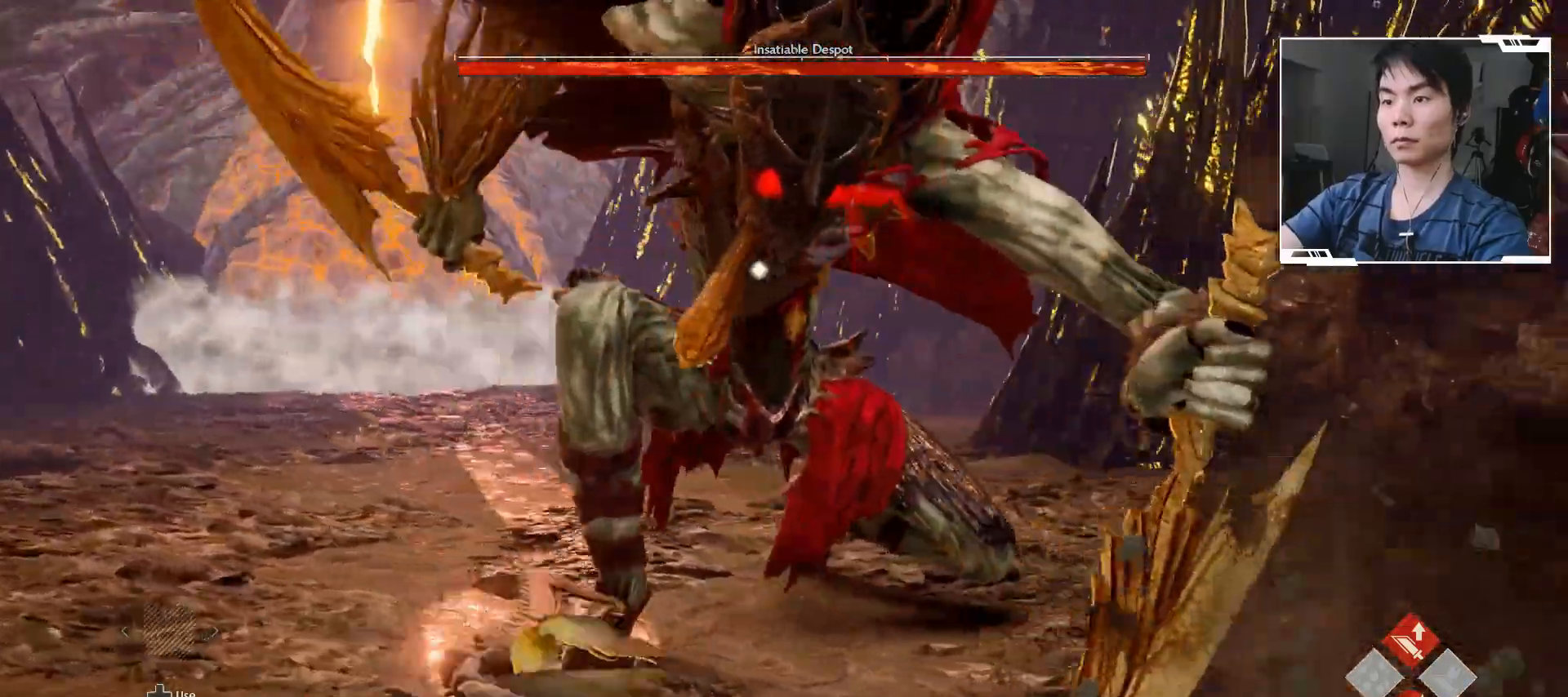
{"dt_ms": 500, "buttons": [], "left_stick": "up", "events": [[167, "left_stick", "up"], [233, "X", "up"]]}
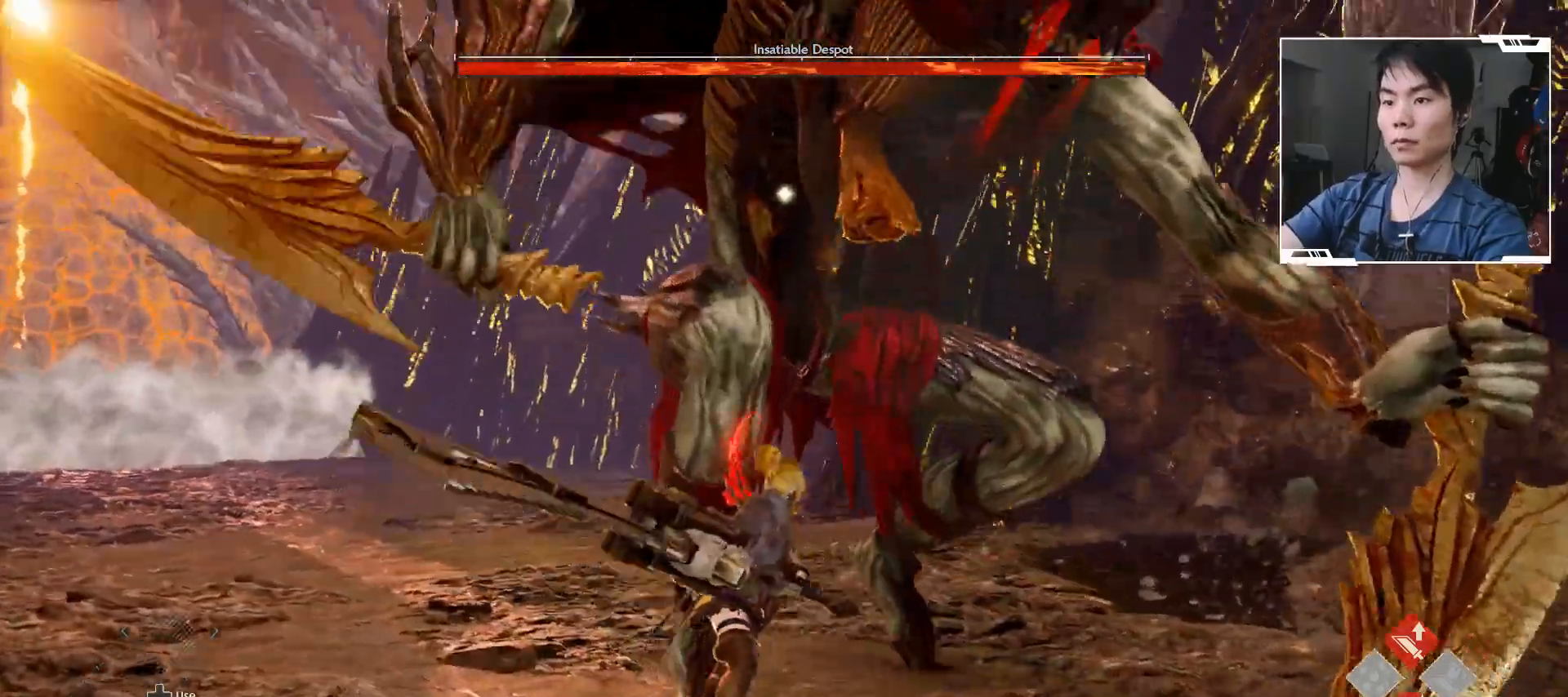
{"dt_ms": 500, "buttons": [], "left_stick": "up", "events": []}
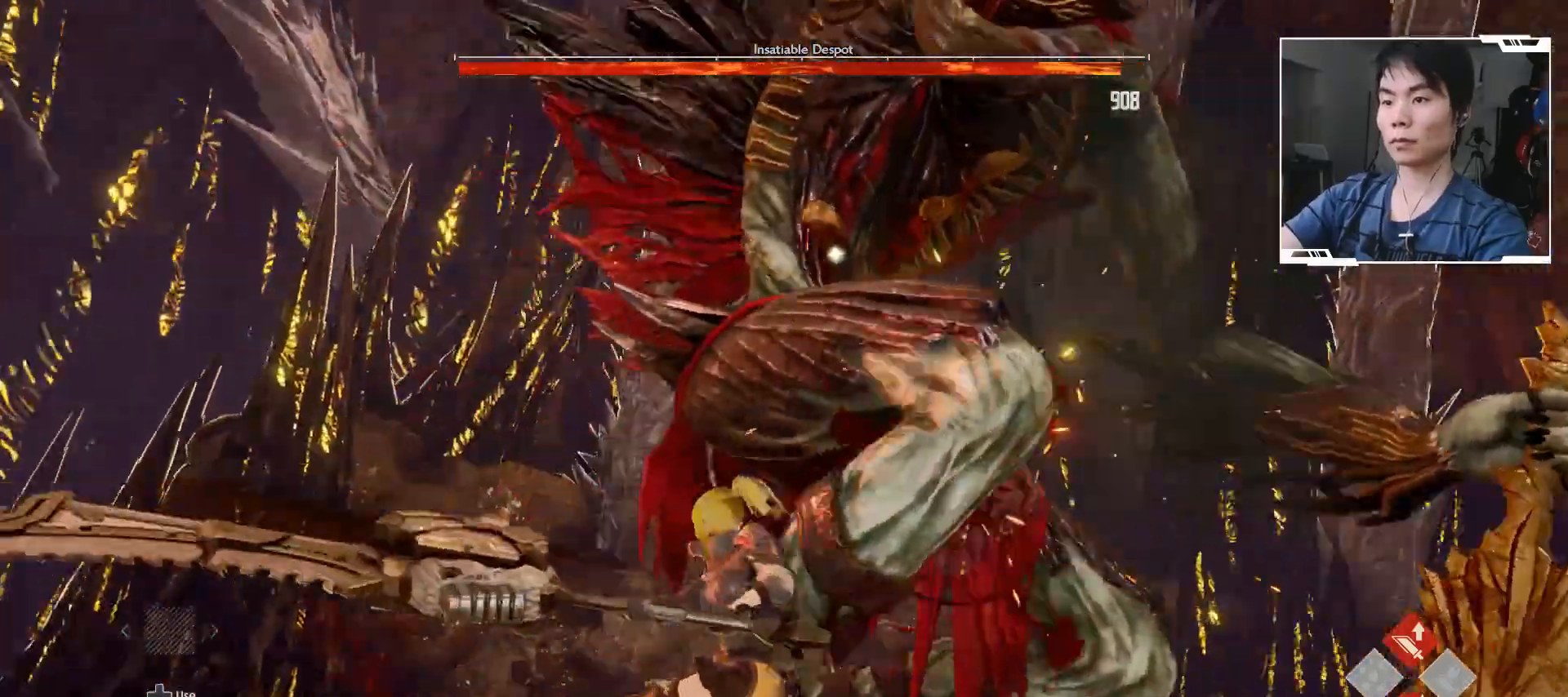
{"dt_ms": 500, "buttons": [], "left_stick": "up", "events": []}
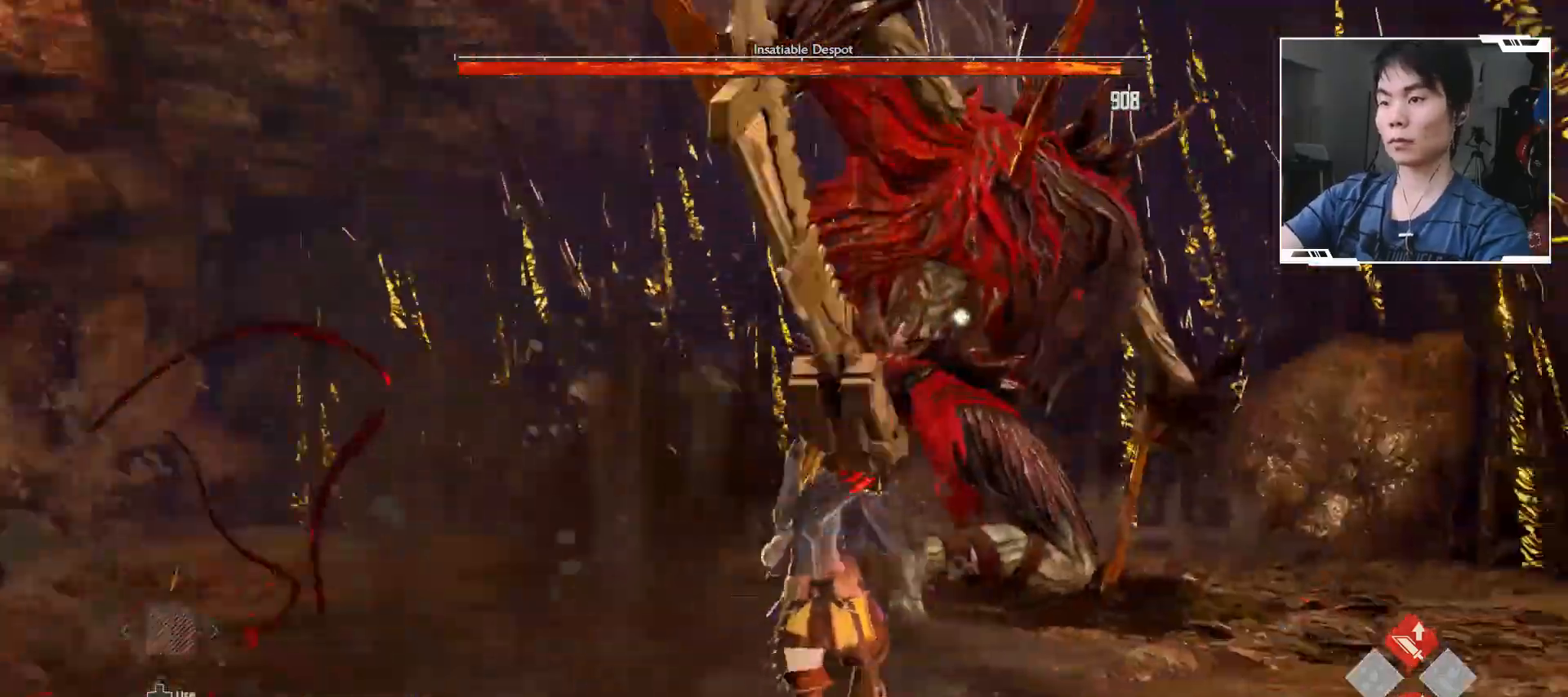
{"dt_ms": 500, "buttons": ["X", "R1"], "left_stick": "up", "events": [[200, "R1", "down"], [317, "R1", "up"], [367, "R1", "down"], [383, "X", "down"]]}
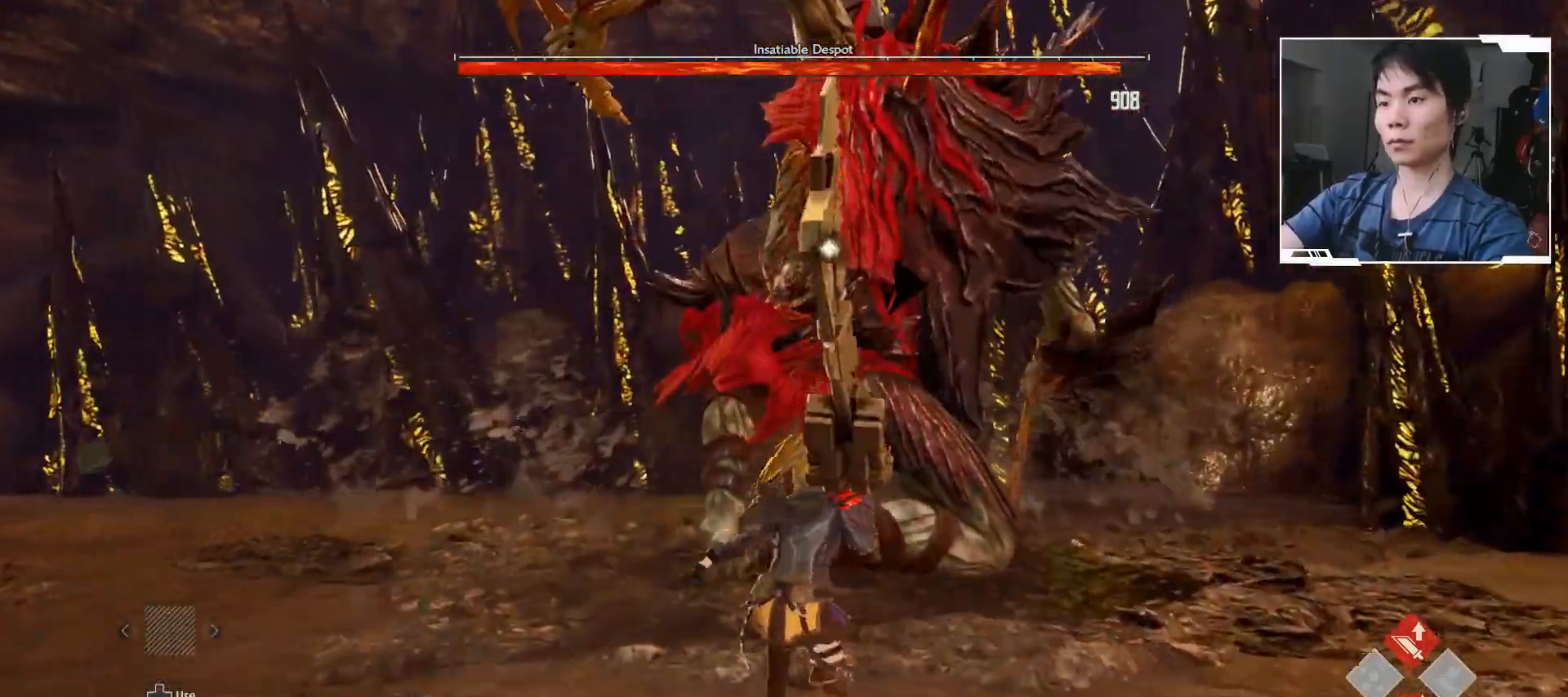
{"dt_ms": 500, "buttons": [], "left_stick": "center", "events": [[67, "R1", "up"], [67, "X", "up"], [250, "left_stick", "center"]]}
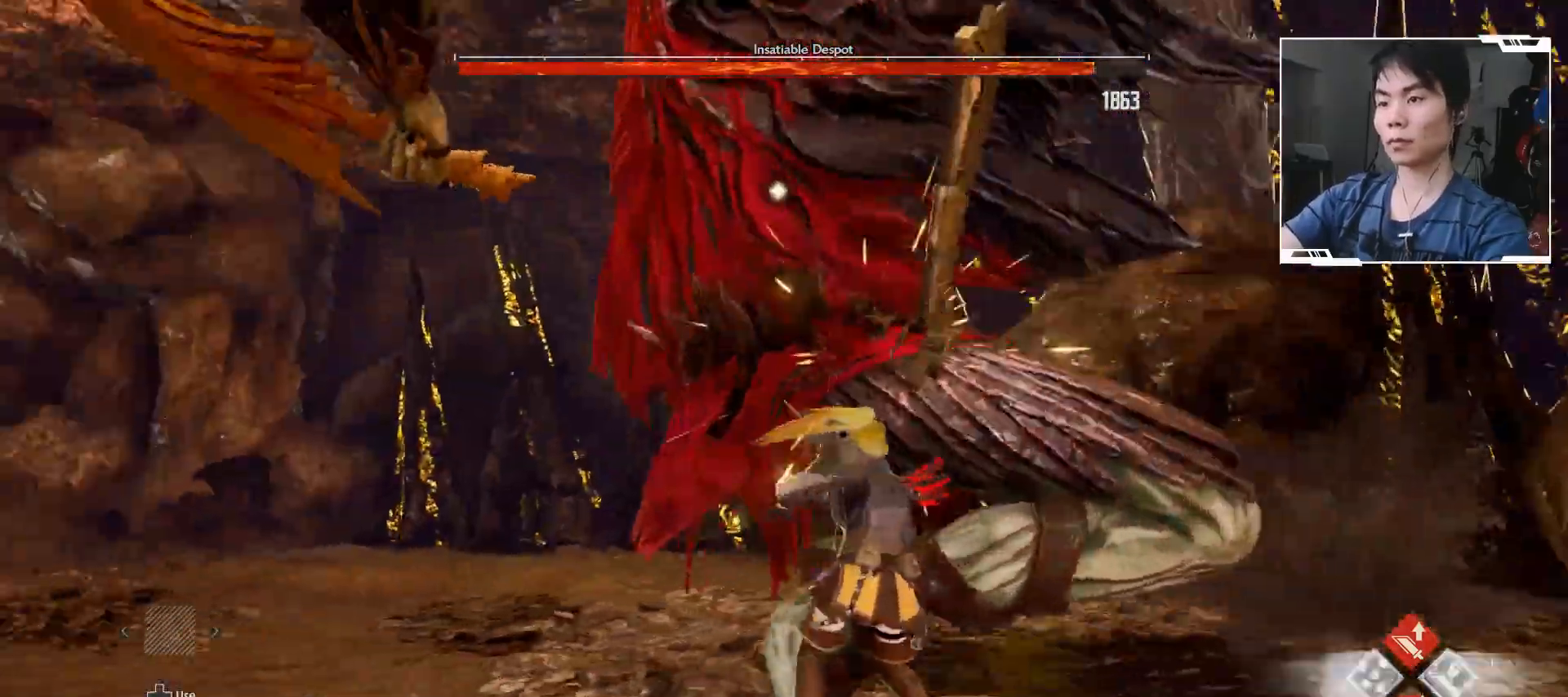
{"dt_ms": 500, "buttons": [], "left_stick": "down", "events": [[350, "left_stick", "down"]]}